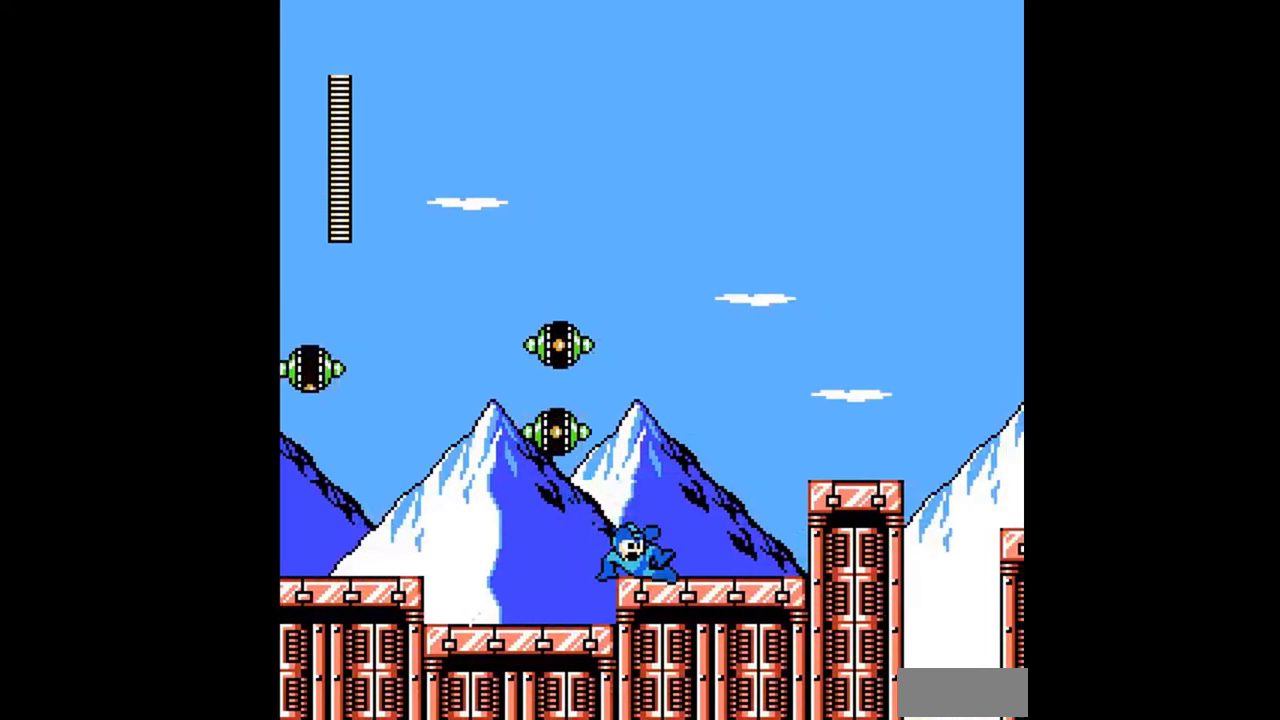
Gameplay with a controller (Nintendo layout); each line is a JSON object with the inputs held at the frame after it. "events" lists button and stick changes between this image and that frame as [ms after this image, input, new state], when the widget could be followed in between. Not read: L3 R3 SELECT START.
{"buttons": ["A", "DPAD_DOWN", "DPAD_RIGHT"], "events": [[33, "A", "up"], [167, "A", "down"], [233, "A", "up"], [267, "DPAD_DOWN", "up"], [333, "A", "down"], [467, "DPAD_DOWN", "down"]]}
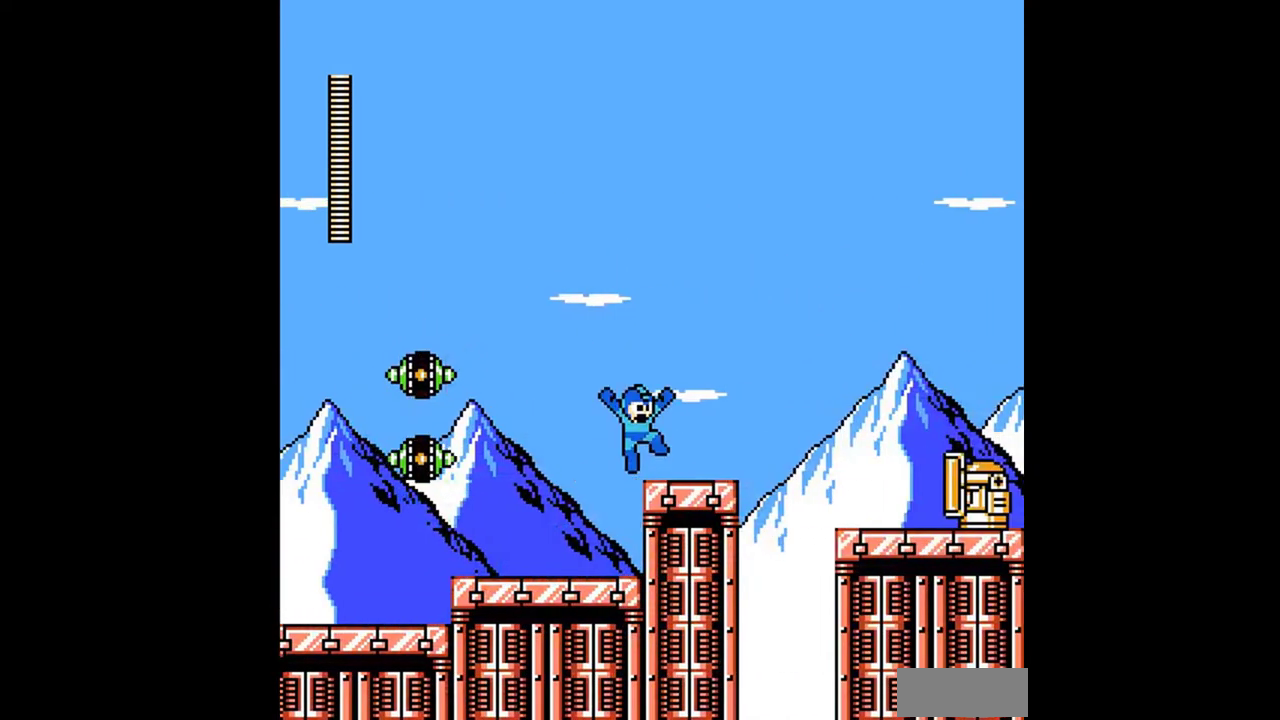
{"buttons": ["DPAD_DOWN", "DPAD_RIGHT"], "events": [[33, "A", "up"], [133, "A", "down"], [200, "A", "up"], [433, "A", "down"], [500, "A", "up"]]}
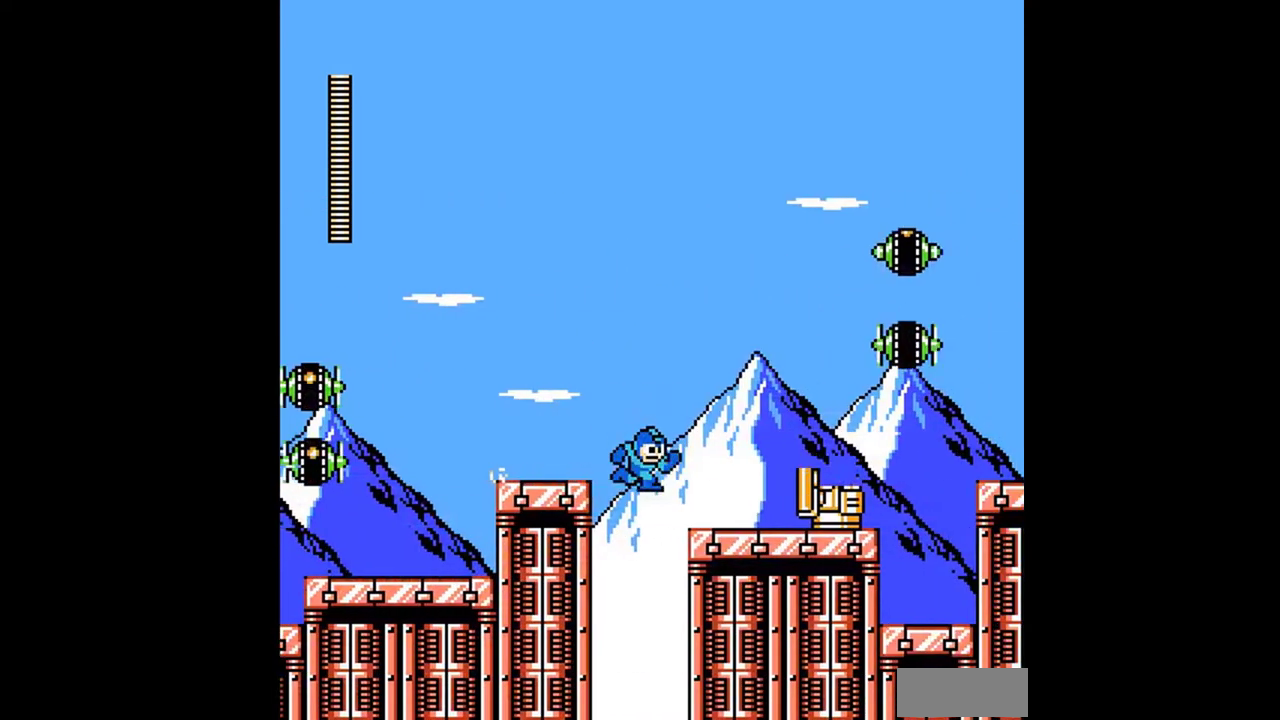
{"buttons": ["DPAD_RIGHT"], "events": [[400, "DPAD_DOWN", "up"]]}
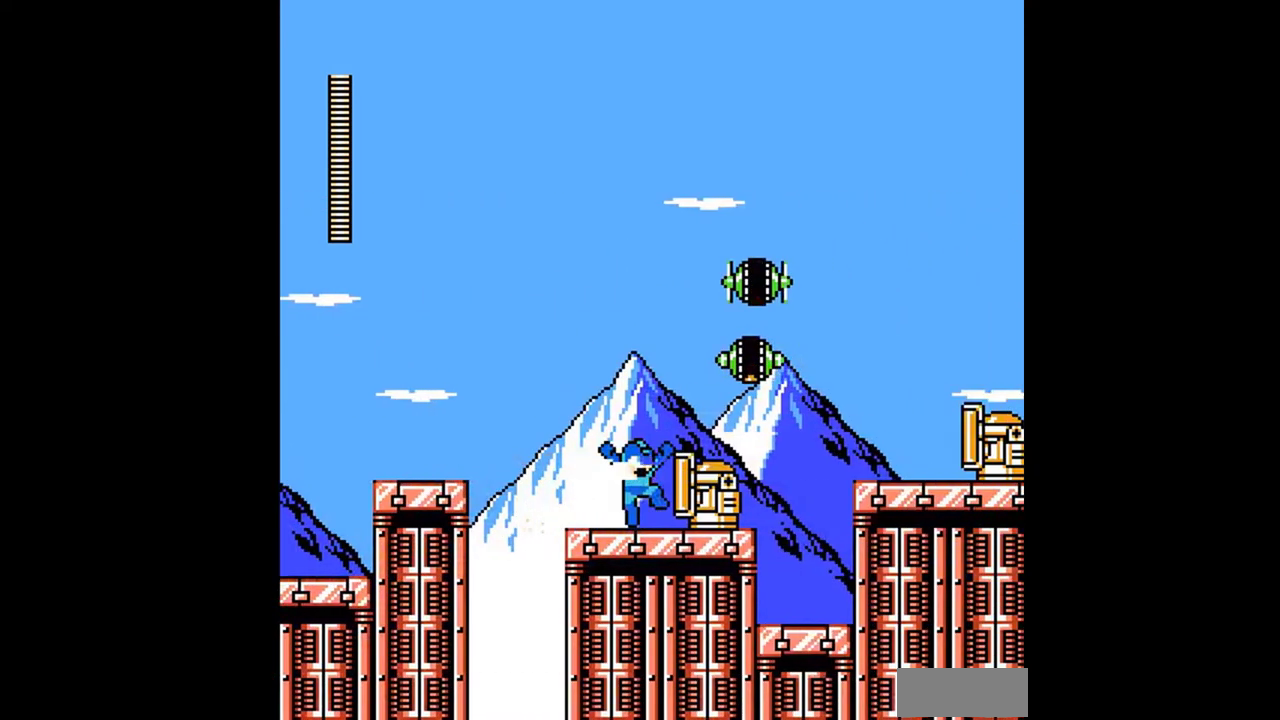
{"buttons": ["DPAD_DOWN", "DPAD_RIGHT"], "events": [[133, "DPAD_RIGHT", "up"], [233, "B", "down"], [300, "B", "up"], [300, "DPAD_DOWN", "down"], [300, "DPAD_RIGHT", "down"]]}
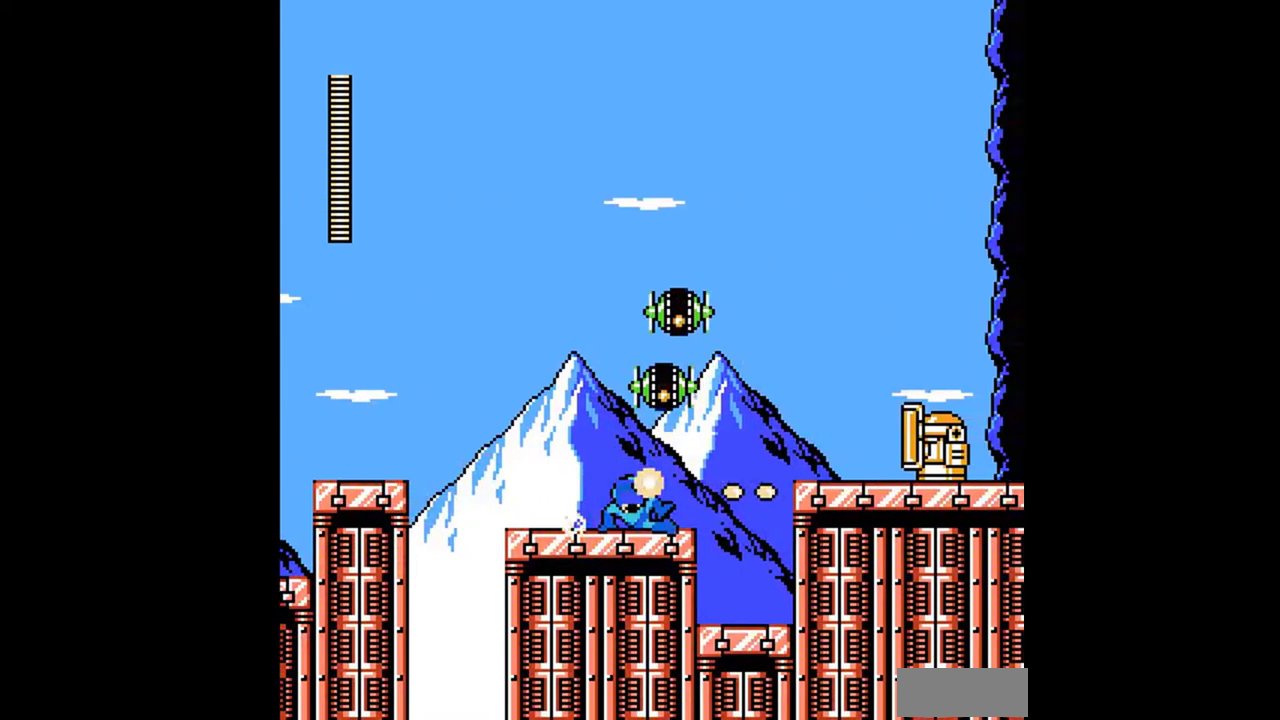
{"buttons": ["DPAD_RIGHT"], "events": [[200, "A", "down"], [200, "DPAD_DOWN", "up"], [400, "A", "up"]]}
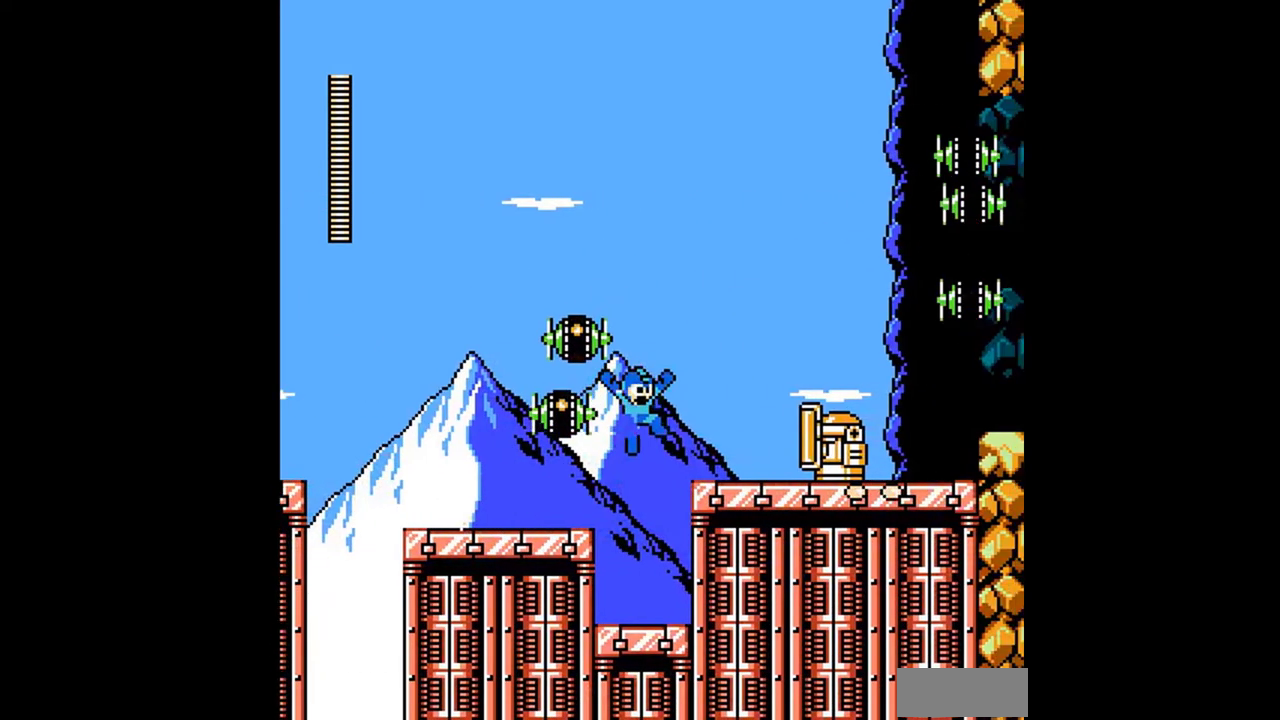
{"buttons": ["A", "DPAD_DOWN", "DPAD_RIGHT"], "events": [[100, "A", "down"], [100, "DPAD_DOWN", "down"], [333, "A", "up"], [400, "A", "down"]]}
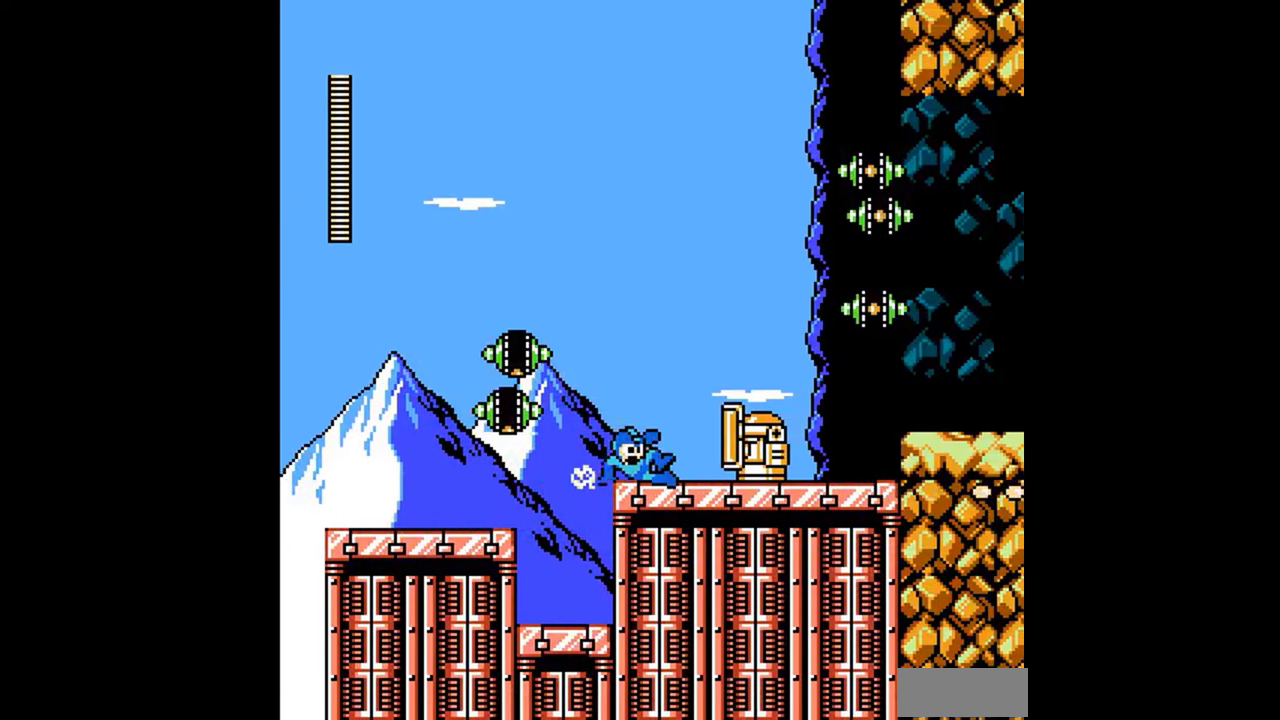
{"buttons": [], "events": [[33, "A", "up"], [133, "A", "down"], [133, "DPAD_DOWN", "up"], [200, "A", "up"], [300, "DPAD_RIGHT", "up"], [367, "B", "down"], [467, "B", "up"]]}
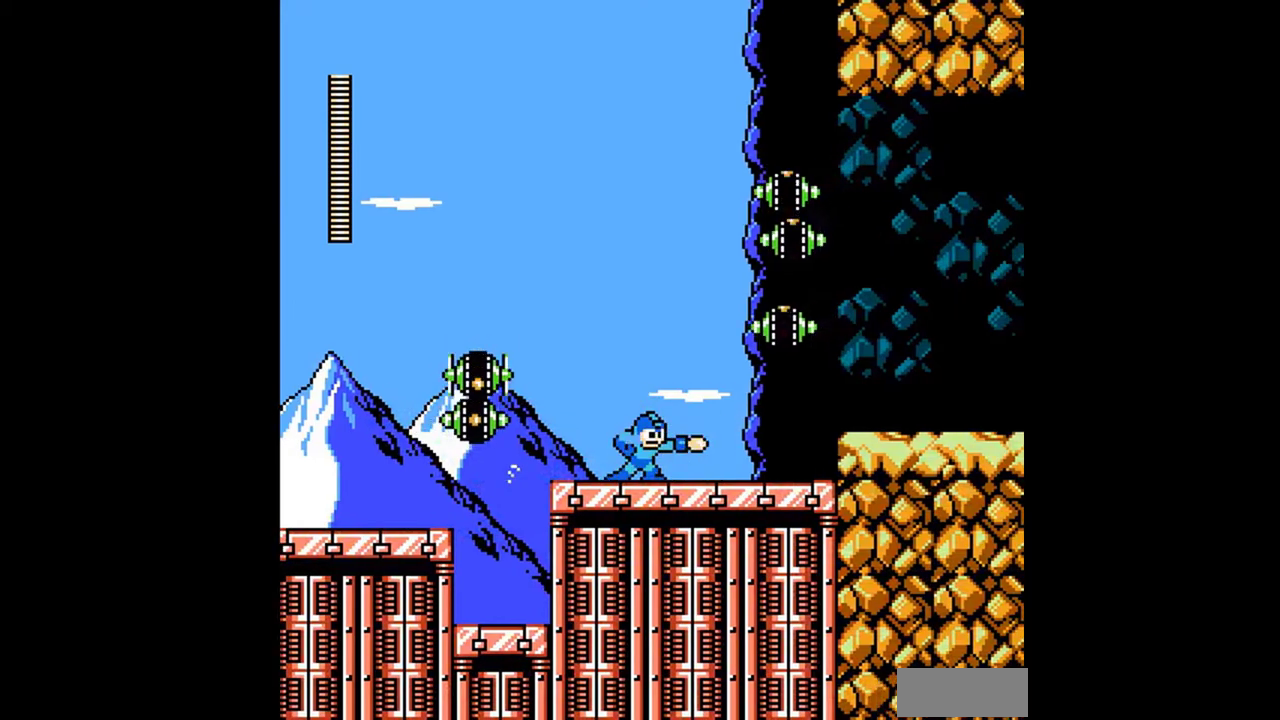
{"buttons": ["A", "DPAD_RIGHT"], "events": [[33, "A", "down"], [33, "B", "down"], [33, "DPAD_RIGHT", "down"], [100, "DPAD_DOWN", "down"], [133, "B", "up"], [400, "A", "up"], [467, "A", "down"], [500, "DPAD_DOWN", "up"]]}
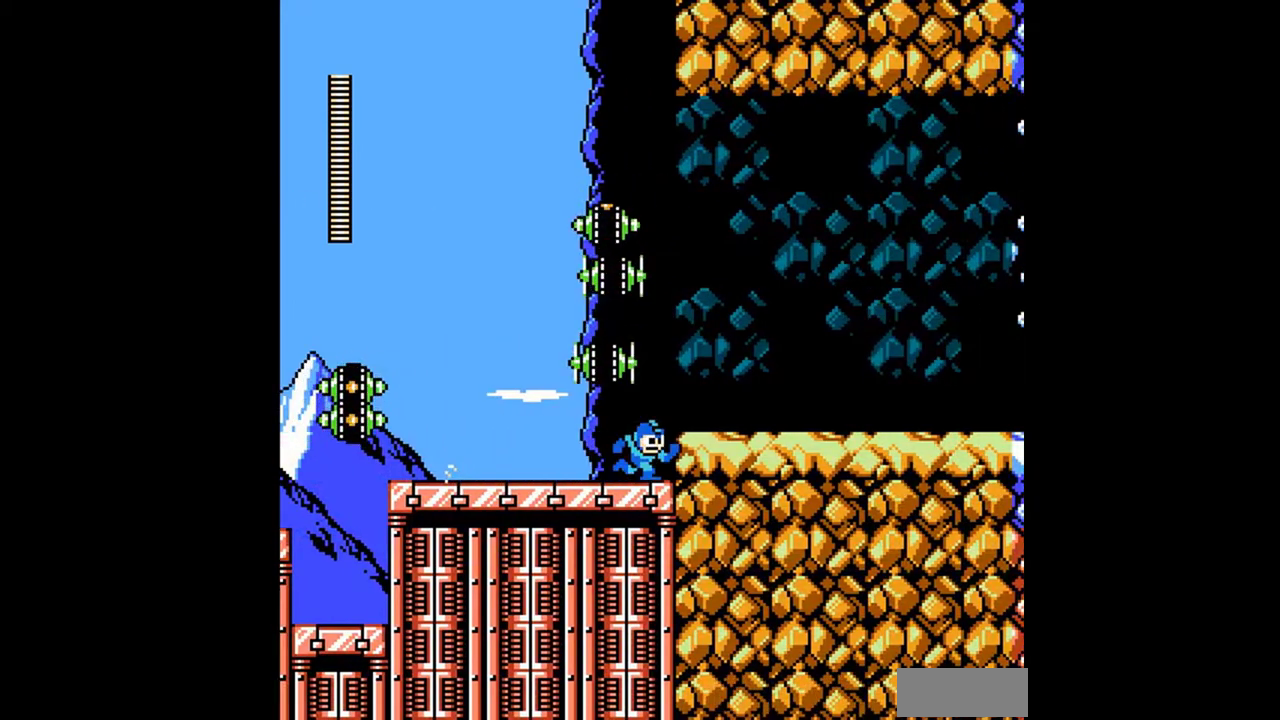
{"buttons": ["A", "DPAD_DOWN", "DPAD_RIGHT"], "events": [[133, "DPAD_DOWN", "down"], [267, "A", "up"], [467, "A", "down"]]}
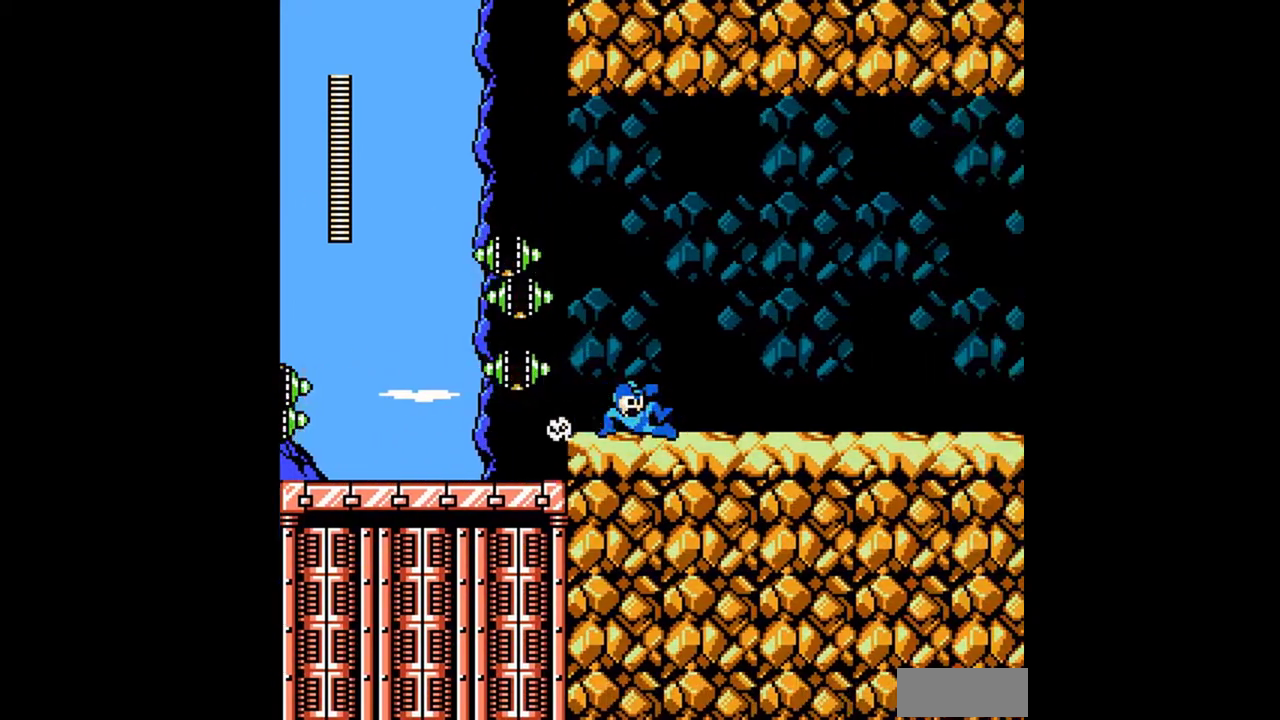
{"buttons": ["DPAD_DOWN", "DPAD_RIGHT"], "events": [[33, "A", "up"], [100, "A", "down"], [200, "A", "up"], [267, "A", "down"], [367, "A", "up"], [433, "A", "down"], [500, "A", "up"]]}
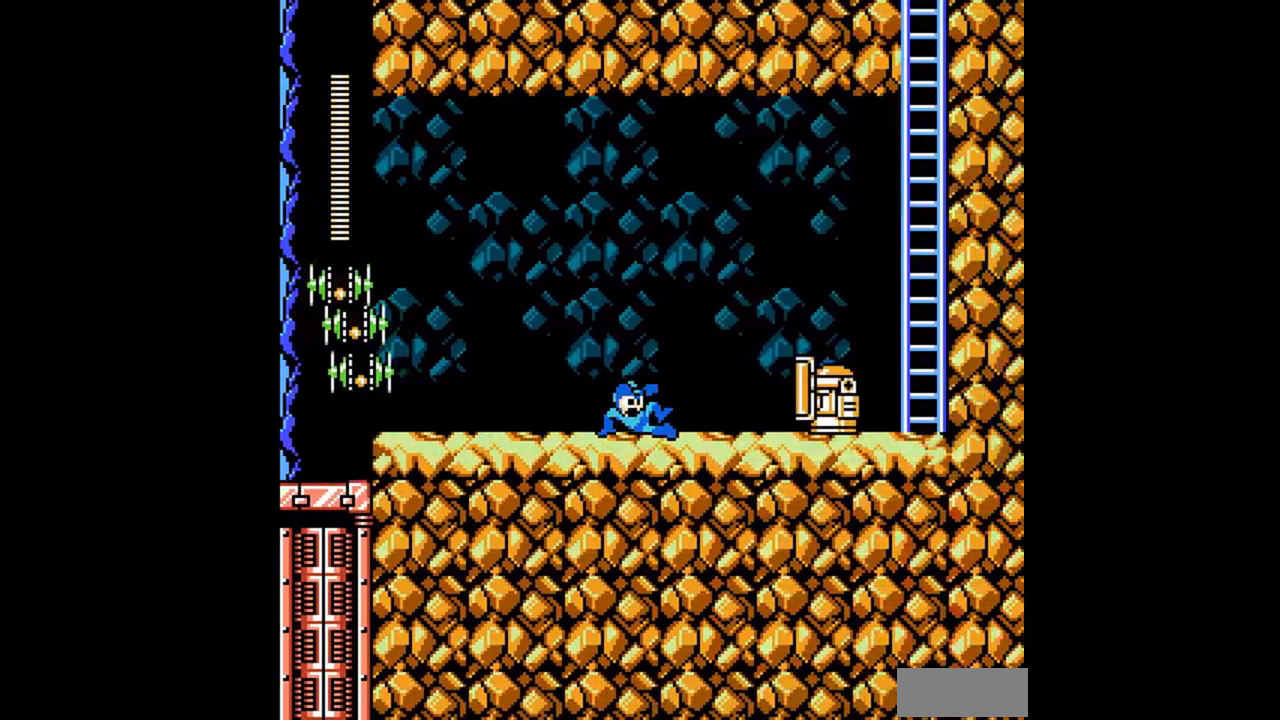
{"buttons": [], "events": [[67, "A", "down"], [167, "A", "up"], [333, "DPAD_DOWN", "up"], [333, "DPAD_RIGHT", "up"]]}
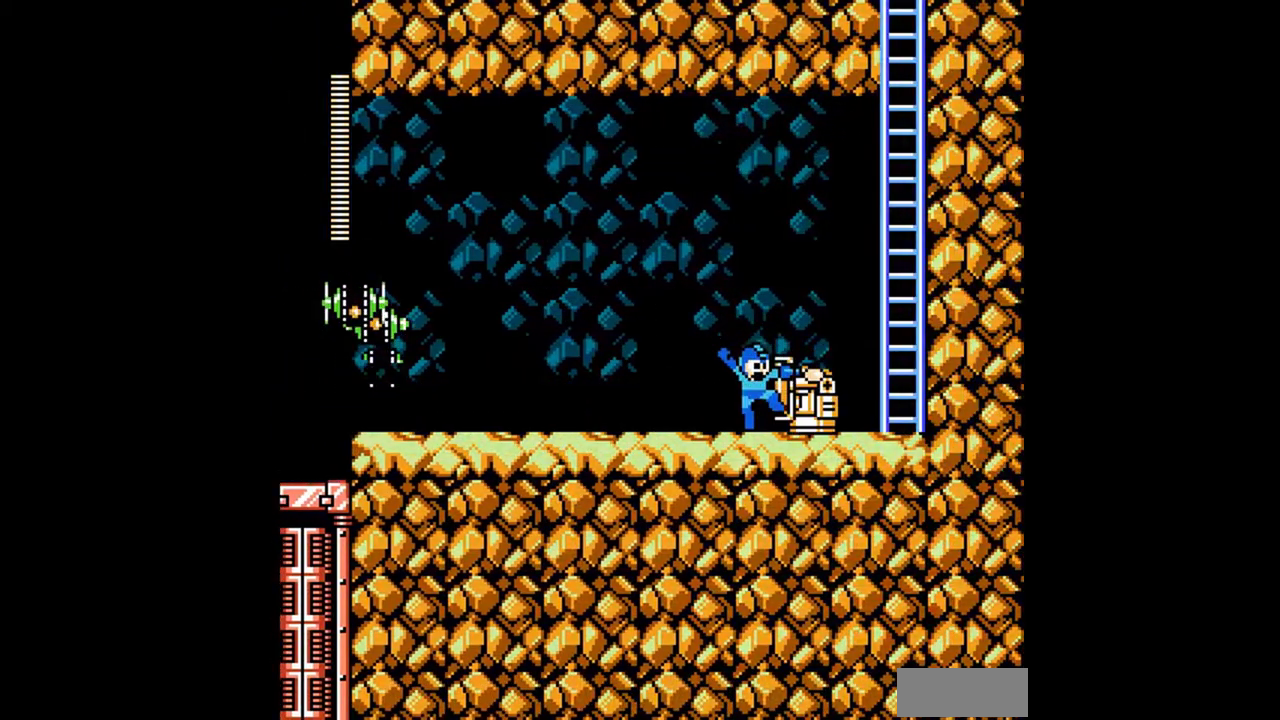
{"buttons": ["A"], "events": [[133, "DPAD_DOWN", "down"], [133, "DPAD_RIGHT", "down"], [333, "A", "down"], [433, "DPAD_DOWN", "up"], [433, "DPAD_RIGHT", "up"]]}
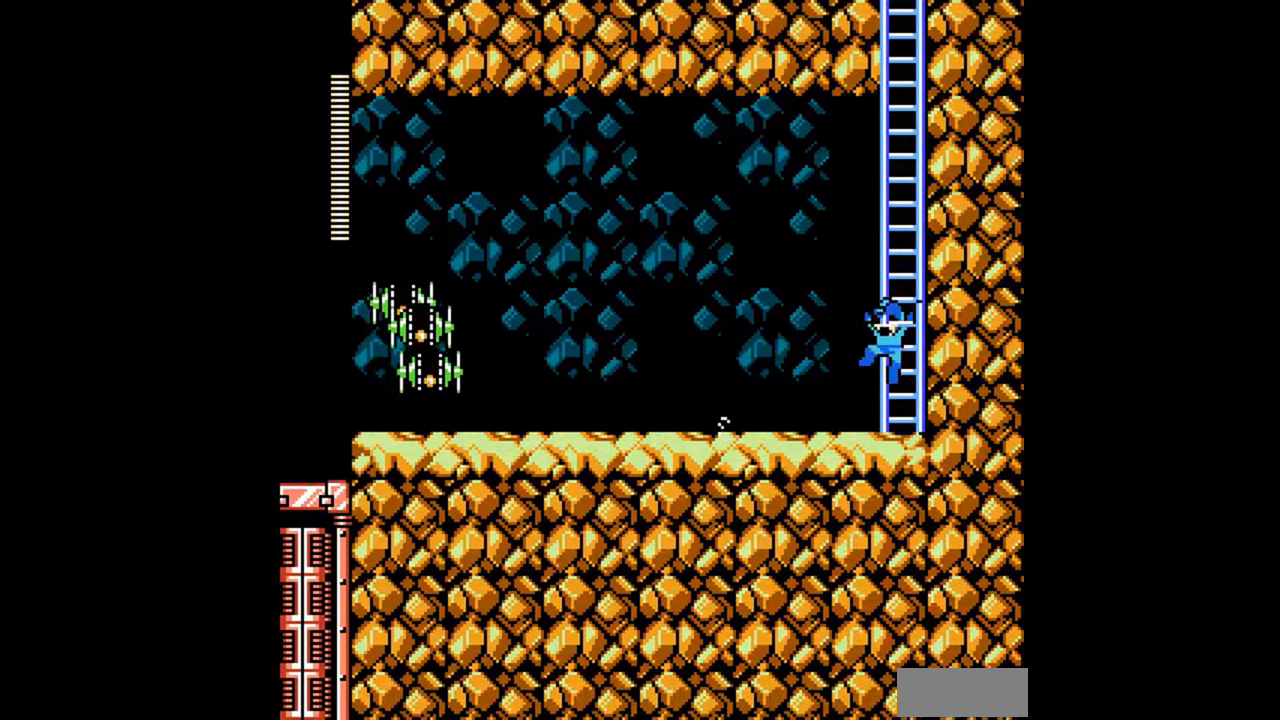
{"buttons": ["DPAD_UP"], "events": [[100, "DPAD_RIGHT", "down"], [167, "DPAD_RIGHT", "up"], [233, "DPAD_UP", "down"], [267, "A", "up"]]}
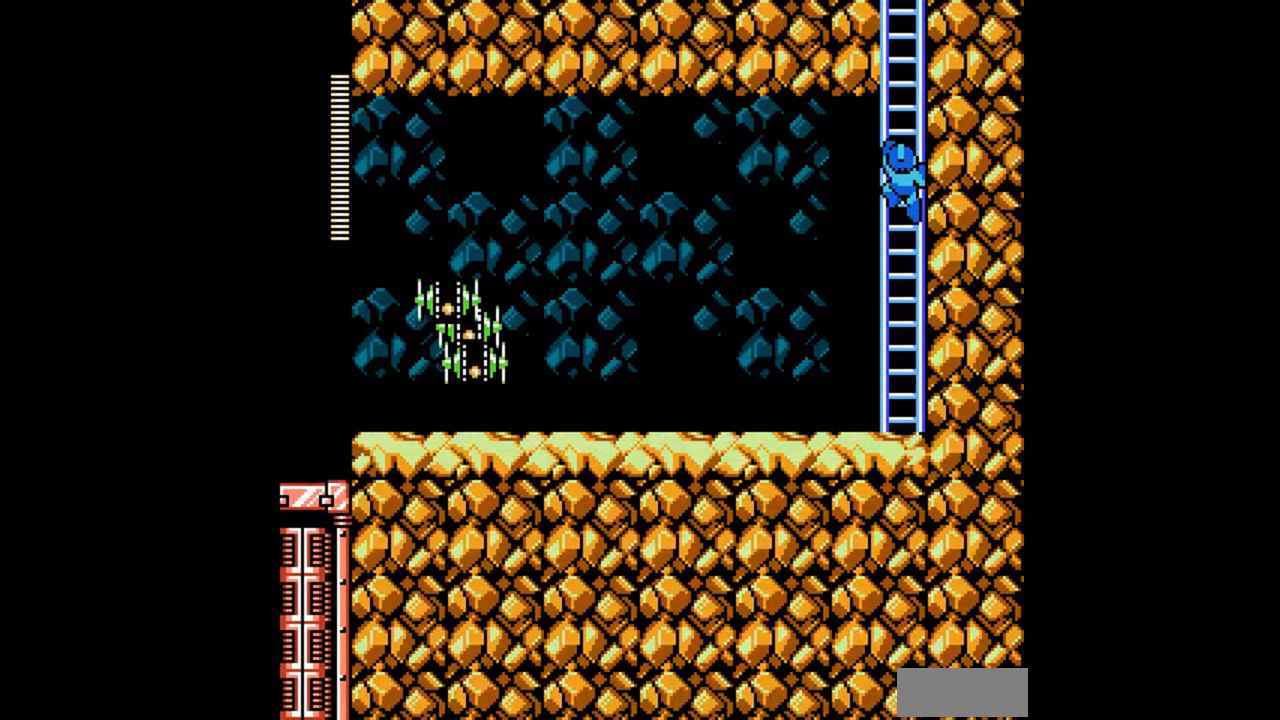
{"buttons": ["DPAD_UP"], "events": []}
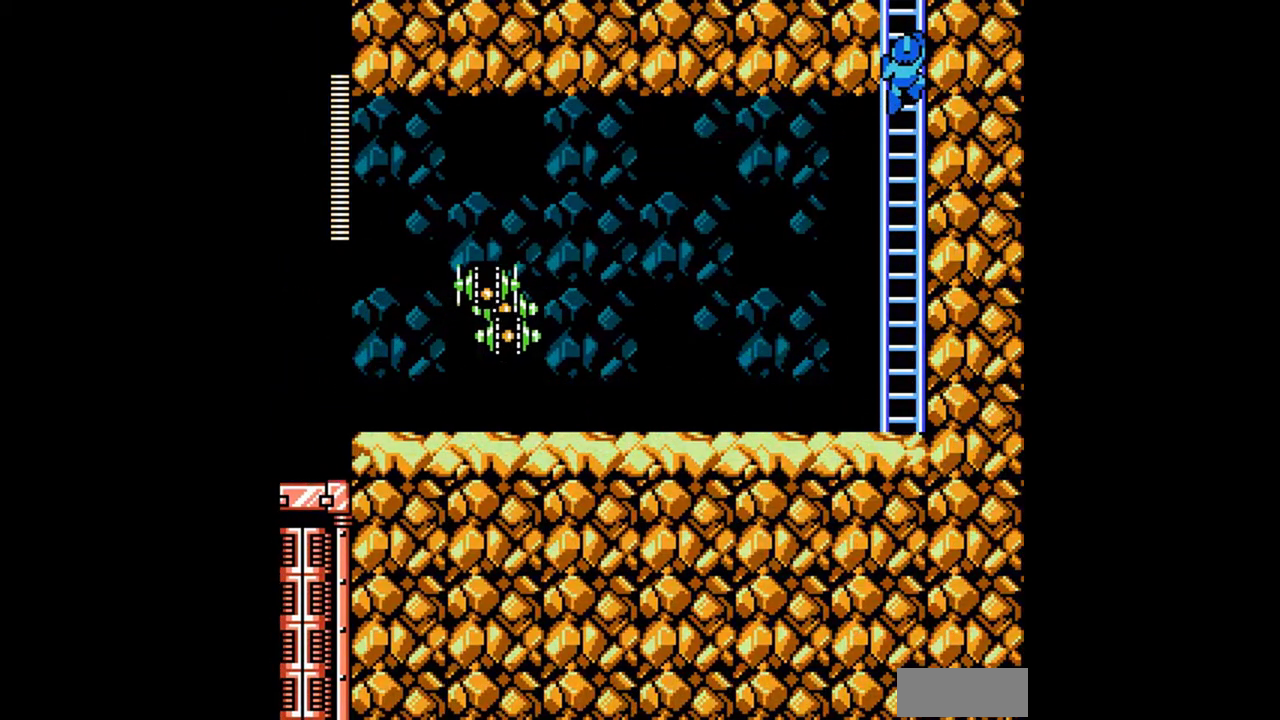
{"buttons": ["DPAD_UP"], "events": []}